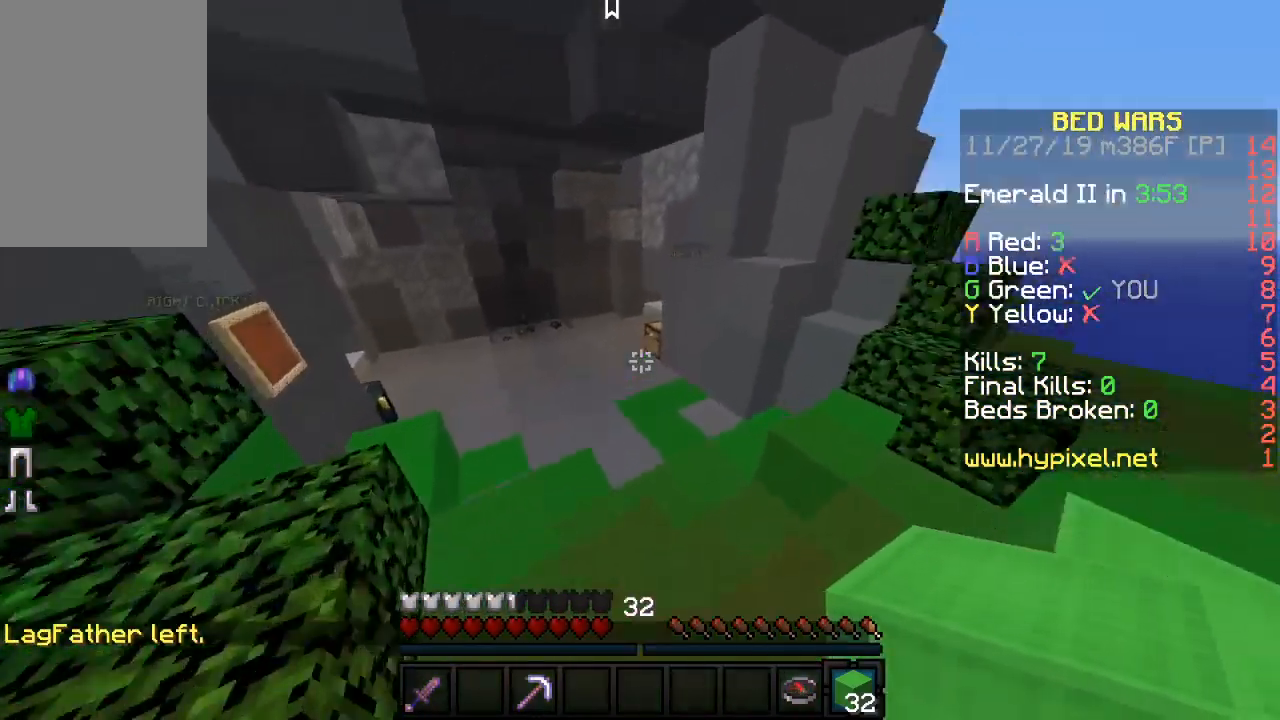
Gameplay with keyboard and mouse; each line is a JSON object with the keys and mouse buttons held at the frame after it. "events" lists presses ("down") and releases ("up") of "a", "d", "s", "sneak", "w", "mouse_left" and "mouse_right" between this image and that frame as [ms after this image, input, new state], when the widget could be followed in between. "mouse_left", "mouse_right" = the "left", "right" buttons of the "mouse" list. No other keys are recorded. Fast repeated clicks can show as one long hold. Mouse movement is not recorded. Key names are as the overlay labels them; some are game actions (e.g. jump) rather than physical keys.
{"keys": [], "mouse": [], "events": [[33, "a", "up"], [83, "a", "down"], [133, "w", "up"], [350, "s", "down"], [483, "s", "up"], [500, "a", "up"]]}
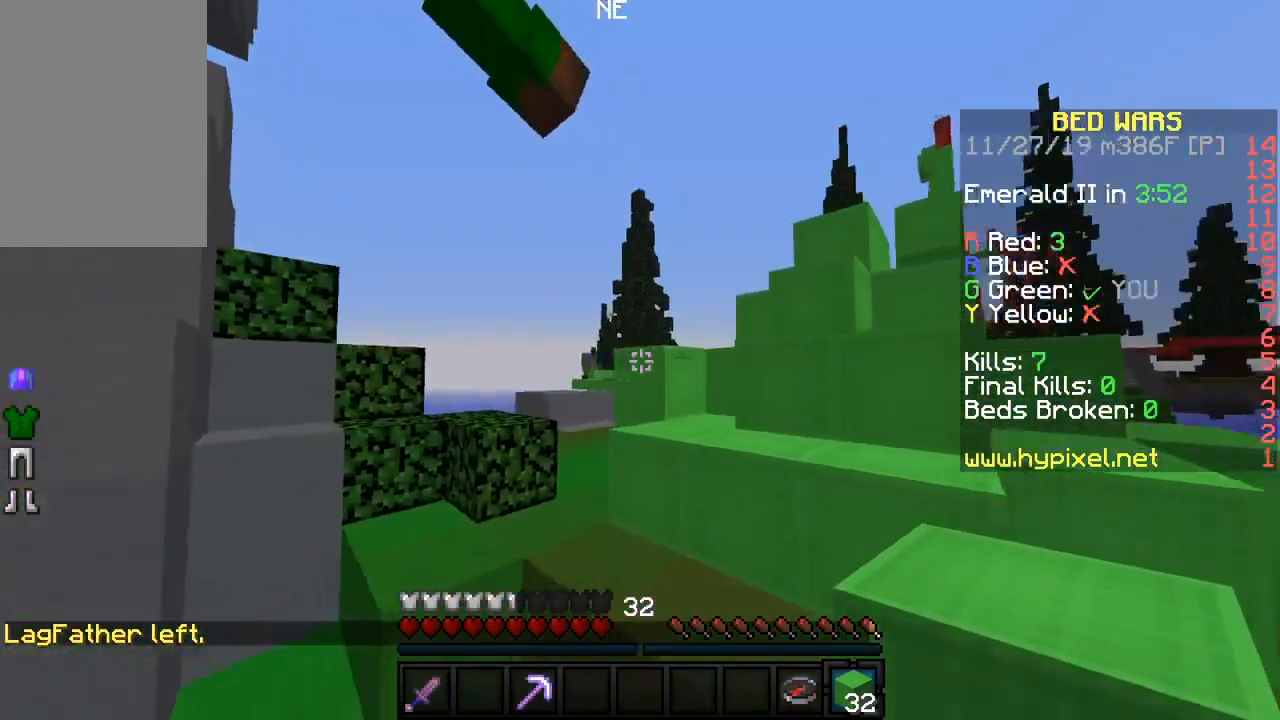
{"keys": ["d", "w"], "mouse": [], "events": [[67, "w", "down"], [400, "d", "down"]]}
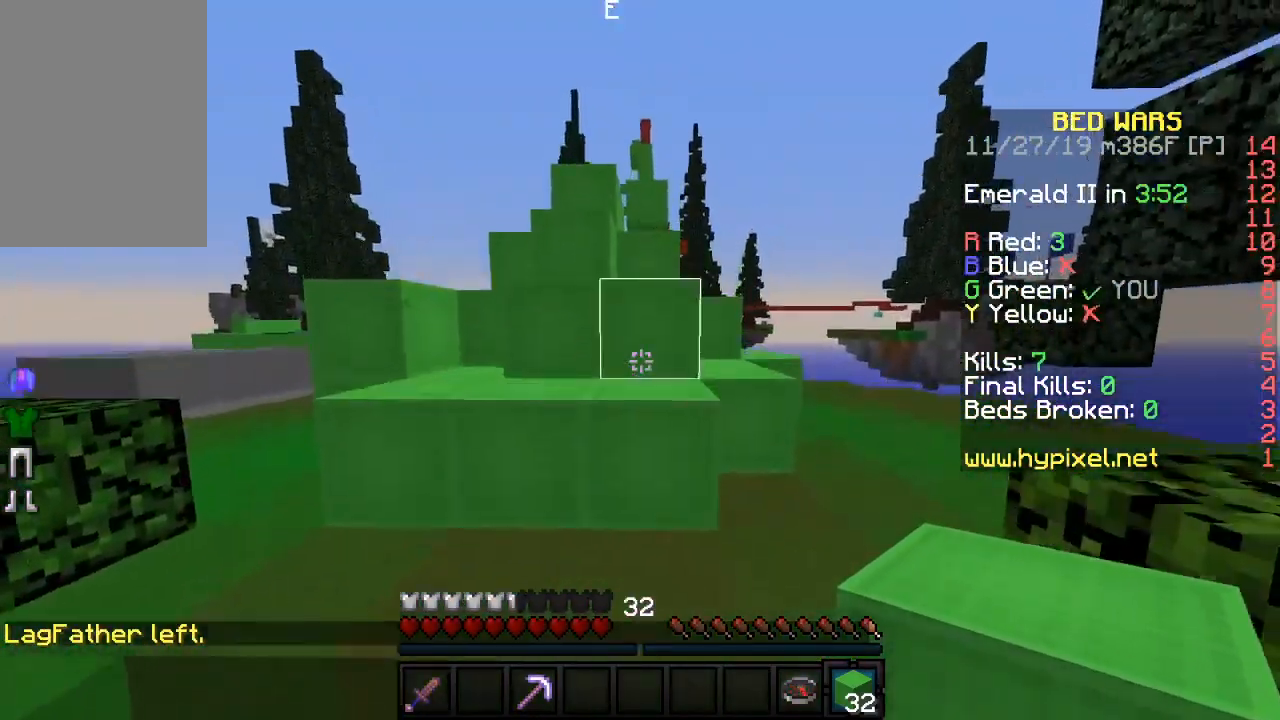
{"keys": [], "mouse": [], "events": [[83, "d", "up"], [417, "w", "up"]]}
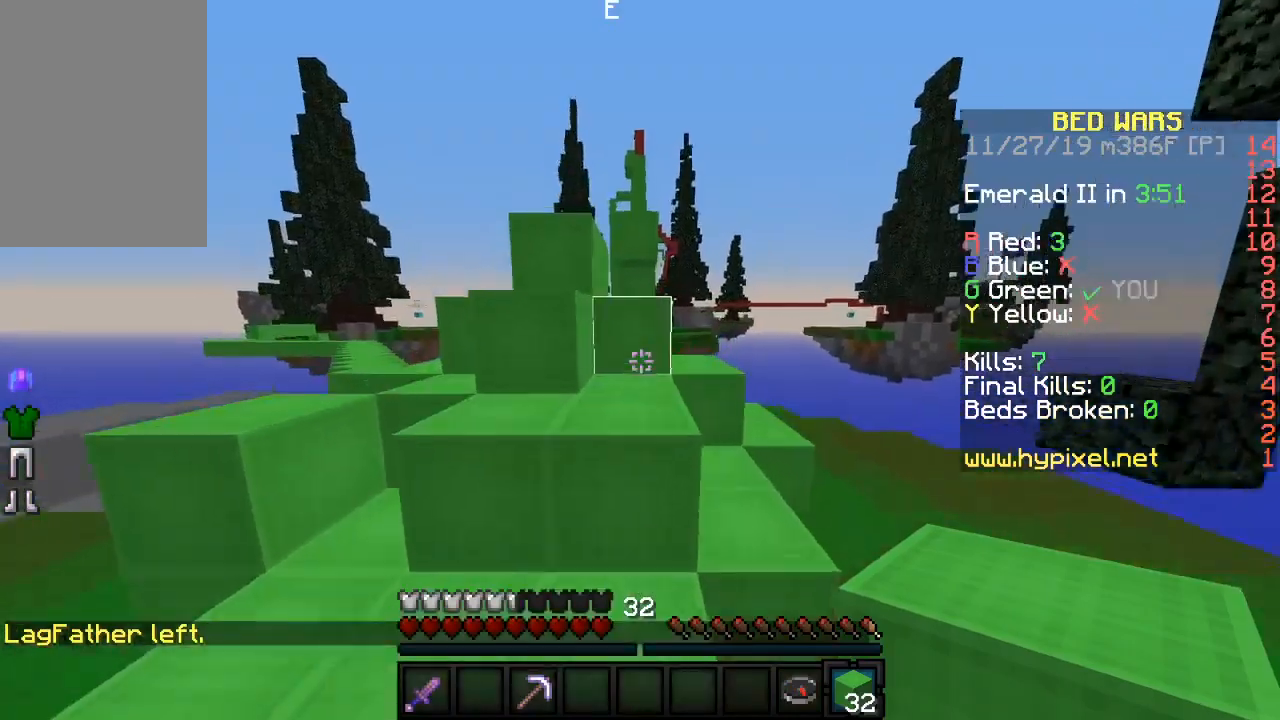
{"keys": ["w"], "mouse": [], "events": [[150, "w", "down"]]}
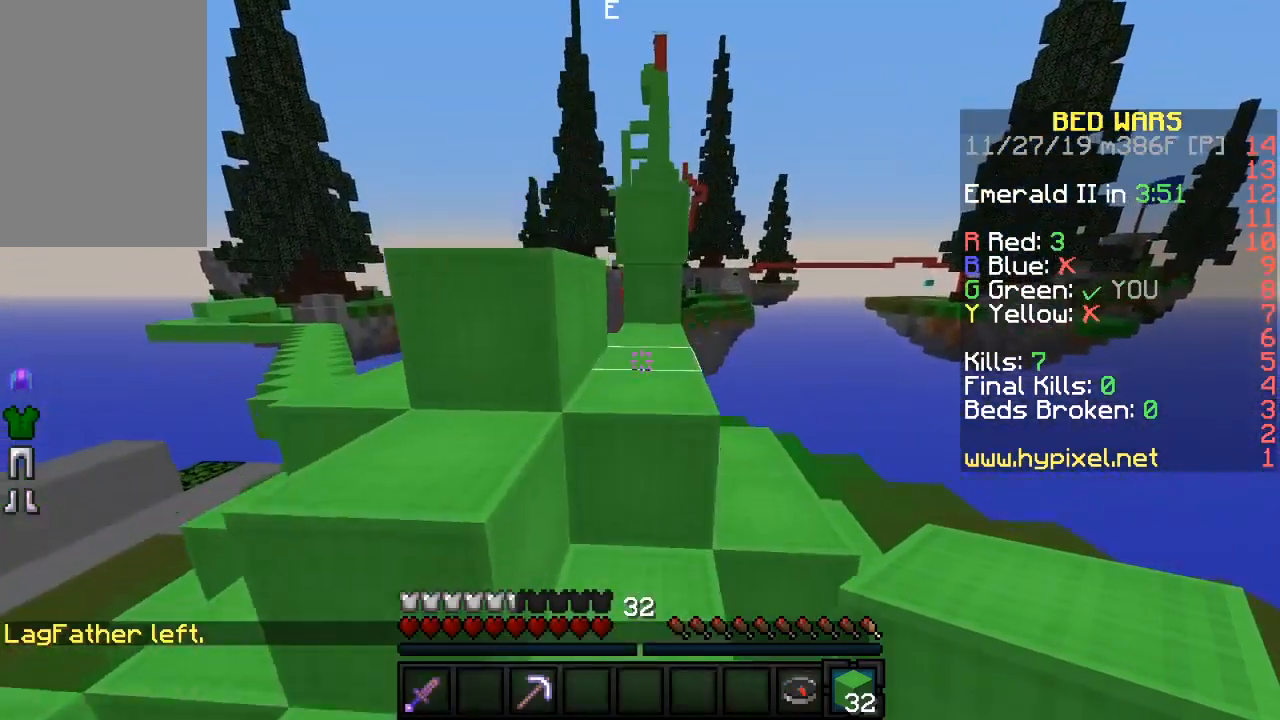
{"keys": ["sneak", "w"], "mouse": [], "events": [[283, "sneak", "down"]]}
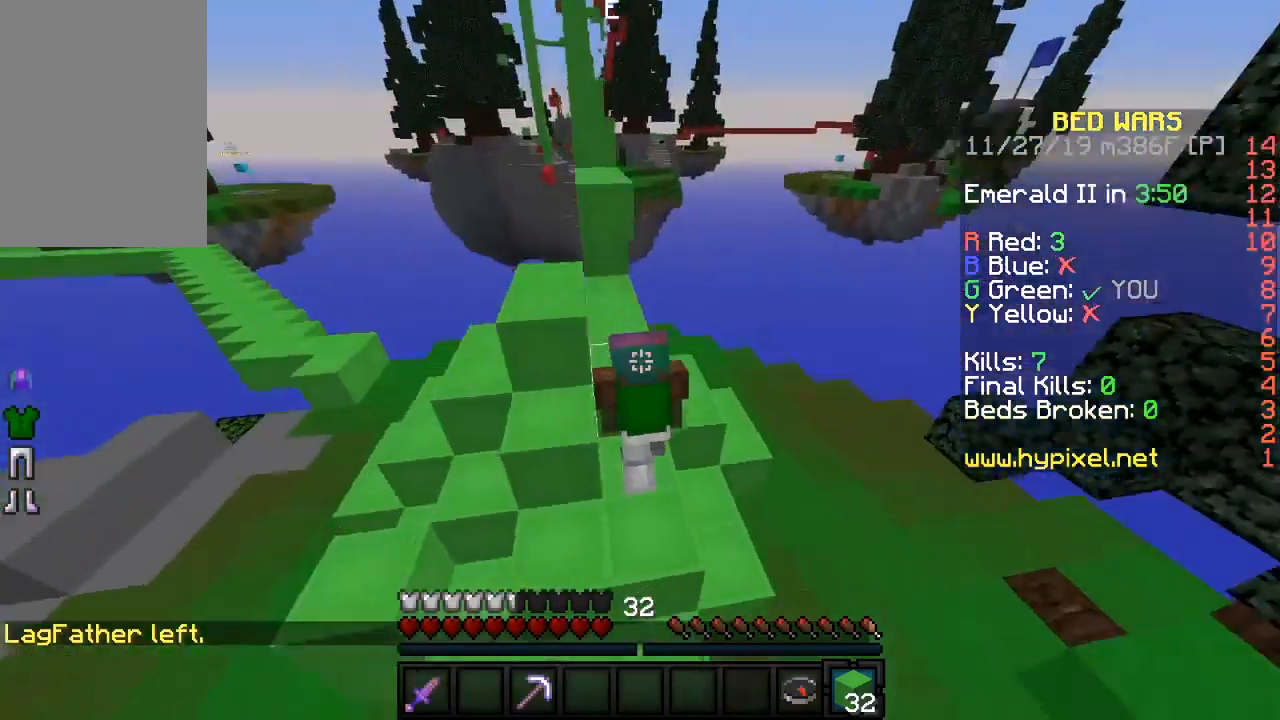
{"keys": ["a", "sneak"], "mouse": [], "events": [[67, "w", "up"], [167, "a", "down"]]}
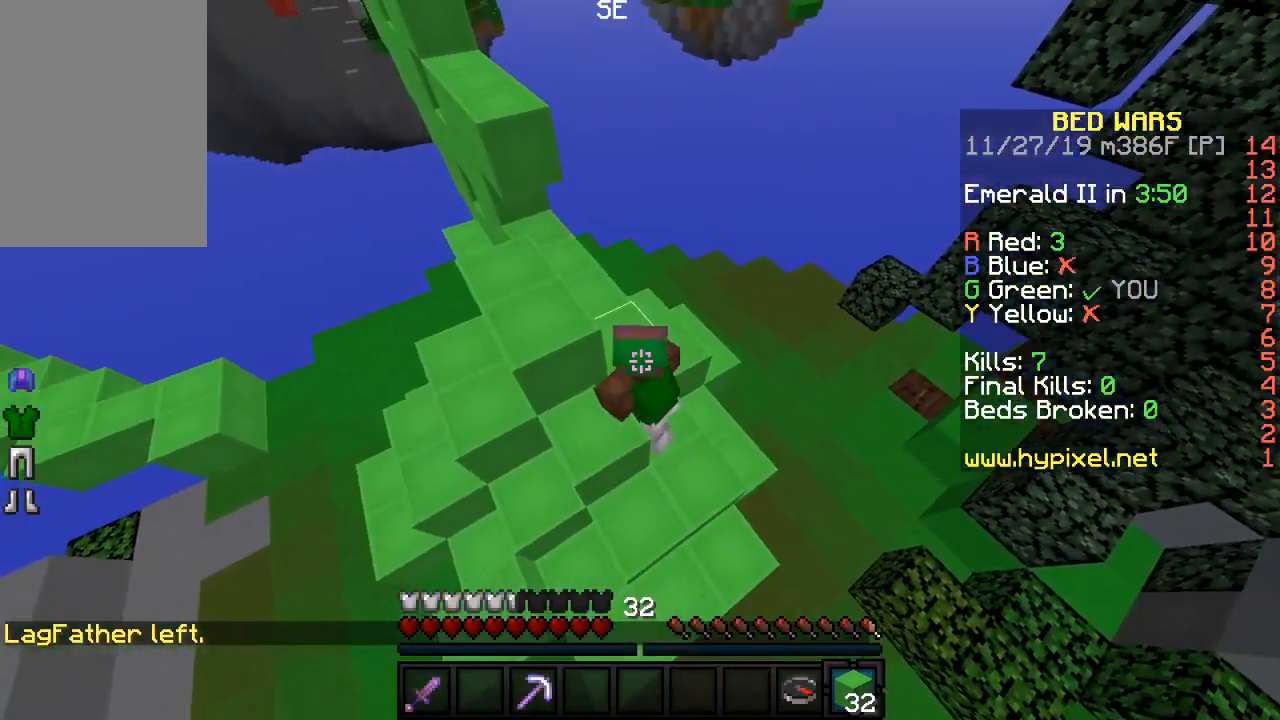
{"keys": ["a", "sneak"], "mouse": [], "events": []}
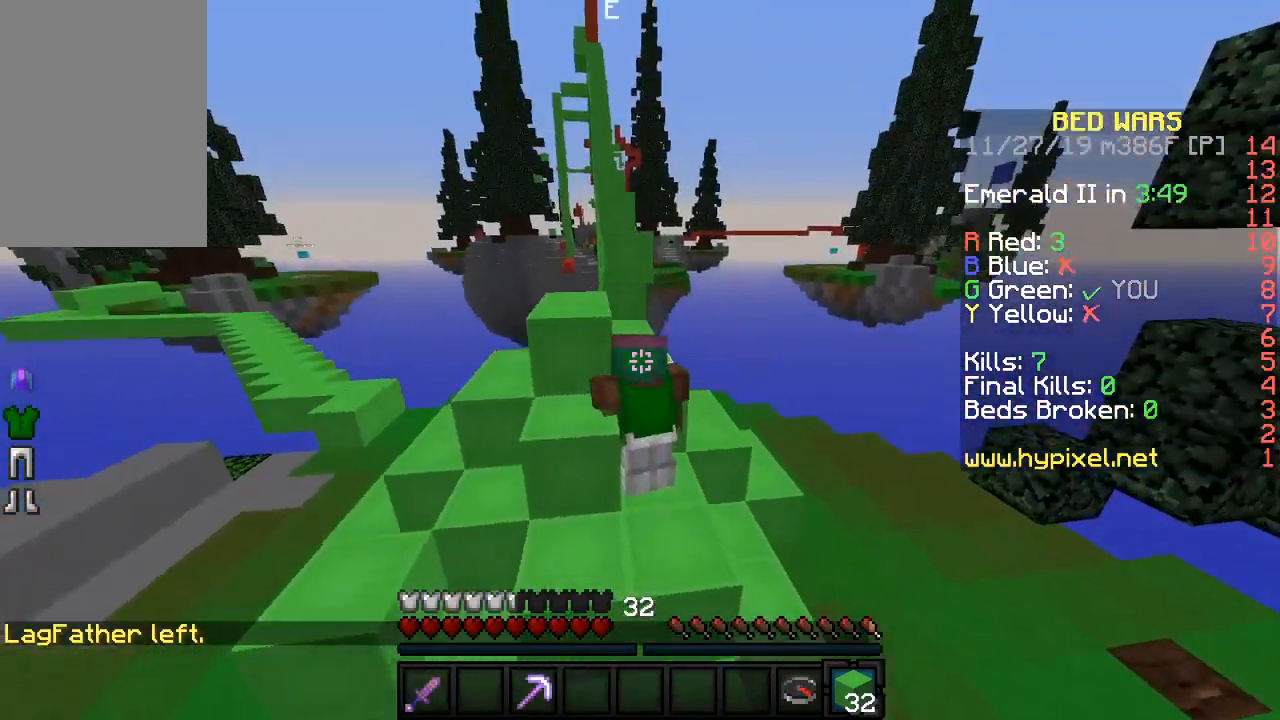
{"keys": ["a", "sneak"], "mouse": [], "events": [[450, "mouse_left", "down"], [500, "mouse_left", "up"]]}
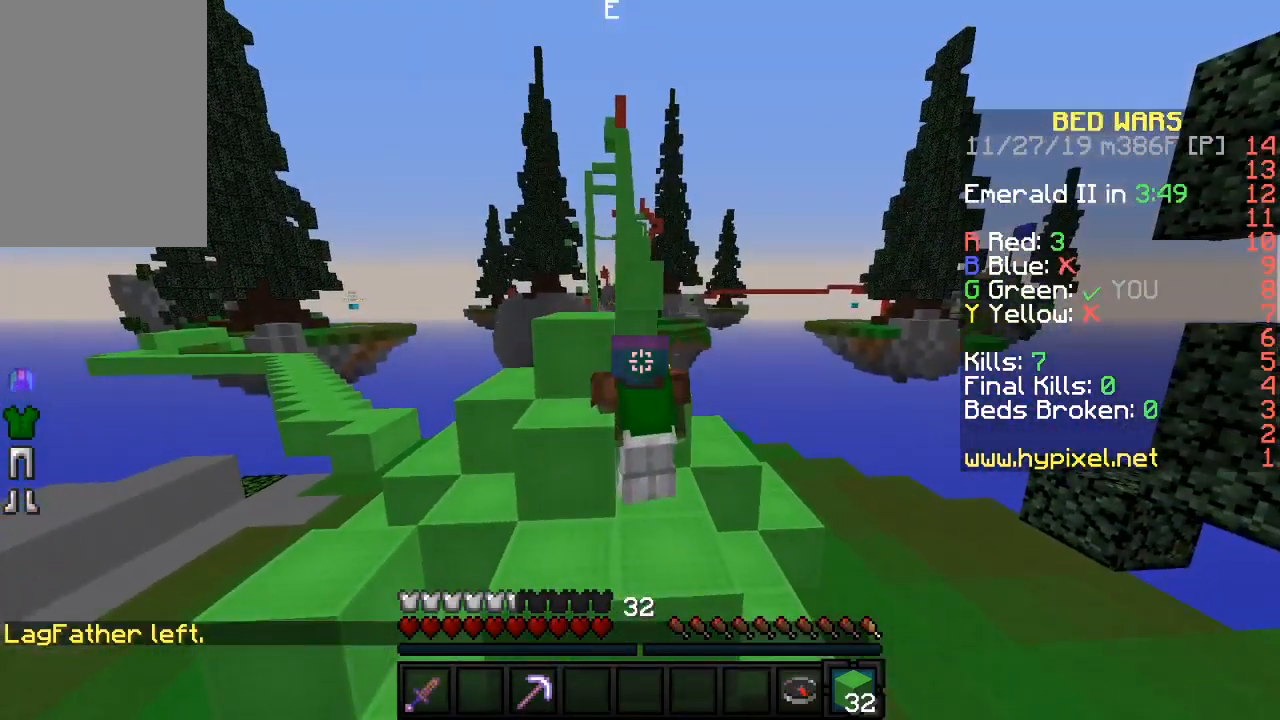
{"keys": ["a", "sneak"], "mouse": [], "events": [[433, "mouse_left", "down"], [483, "mouse_left", "up"]]}
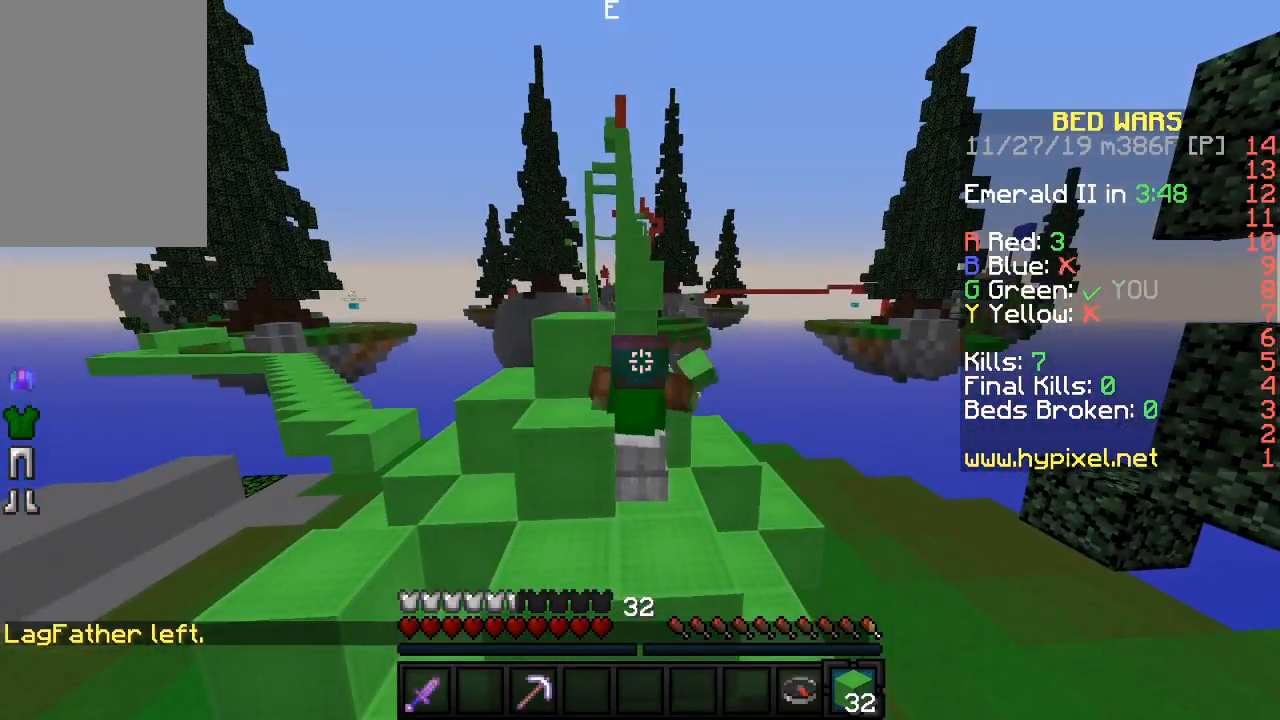
{"keys": ["a", "sneak"], "mouse": [], "events": []}
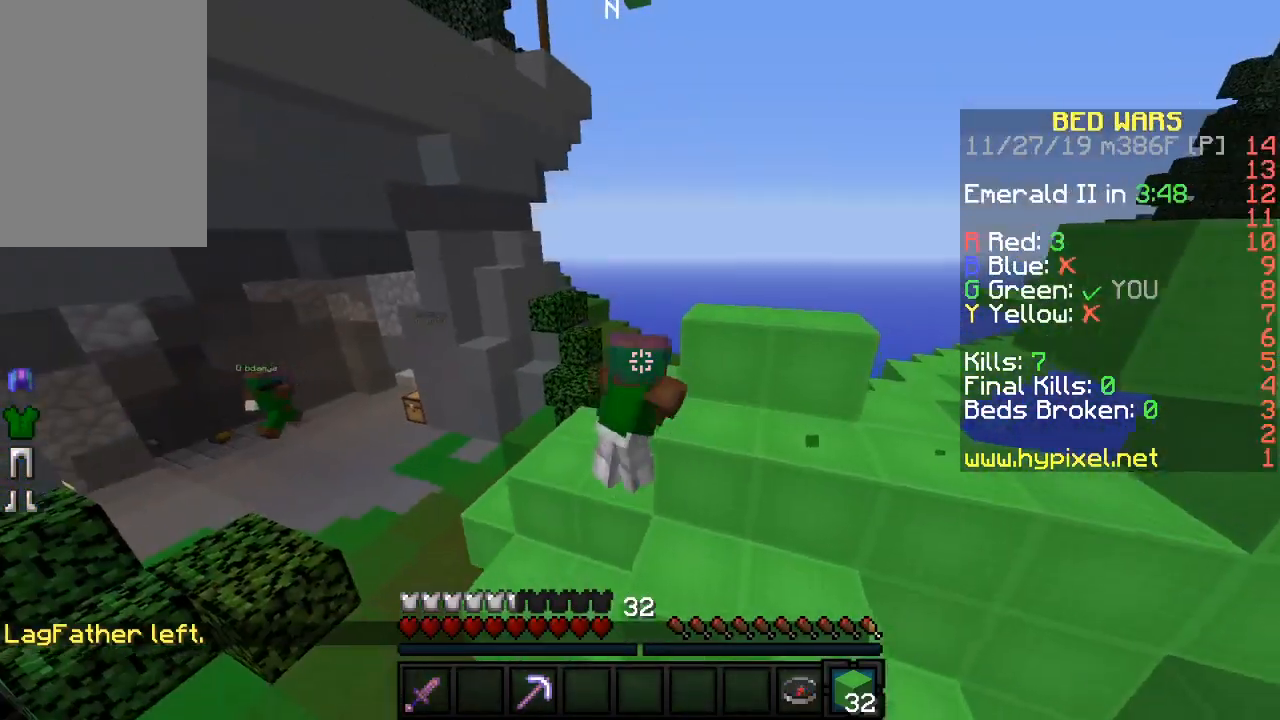
{"keys": ["sneak"], "mouse": [], "events": [[83, "a", "up"], [283, "d", "down"], [483, "d", "up"]]}
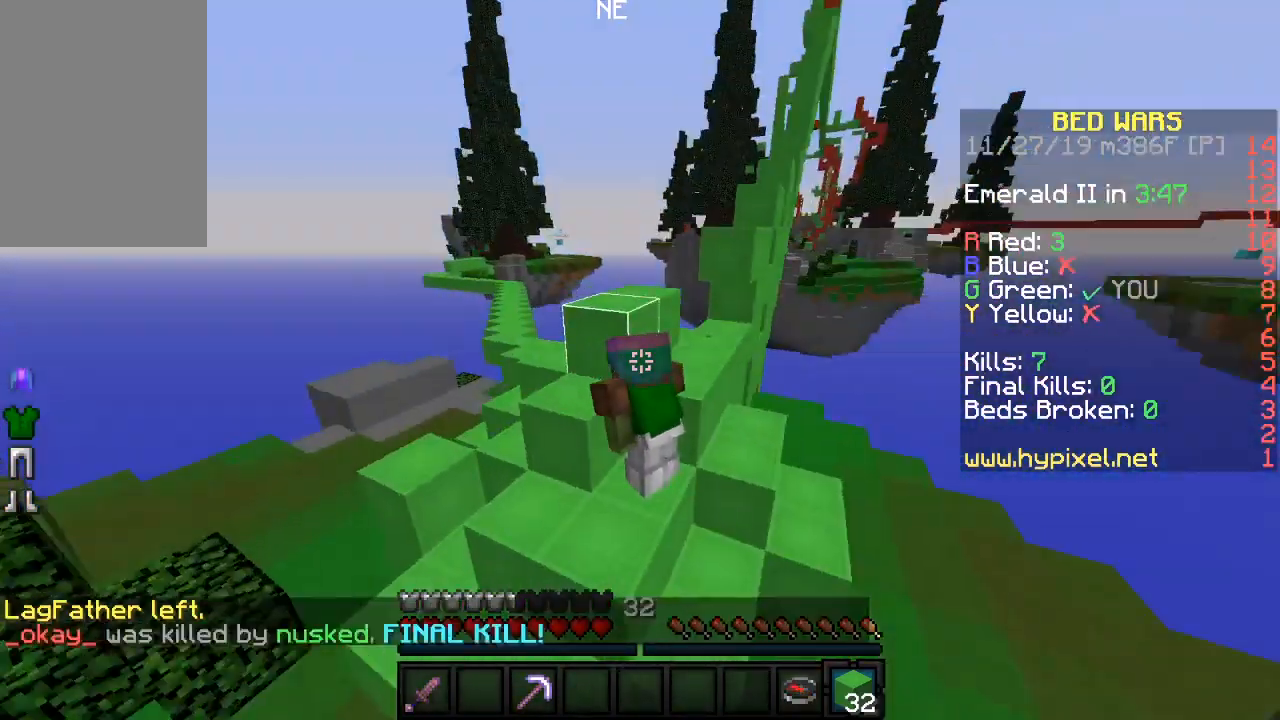
{"keys": ["a", "sneak"], "mouse": [], "events": [[67, "mouse_left", "down"], [200, "mouse_left", "up"], [283, "mouse_left", "down"], [417, "mouse_left", "up"], [483, "a", "down"]]}
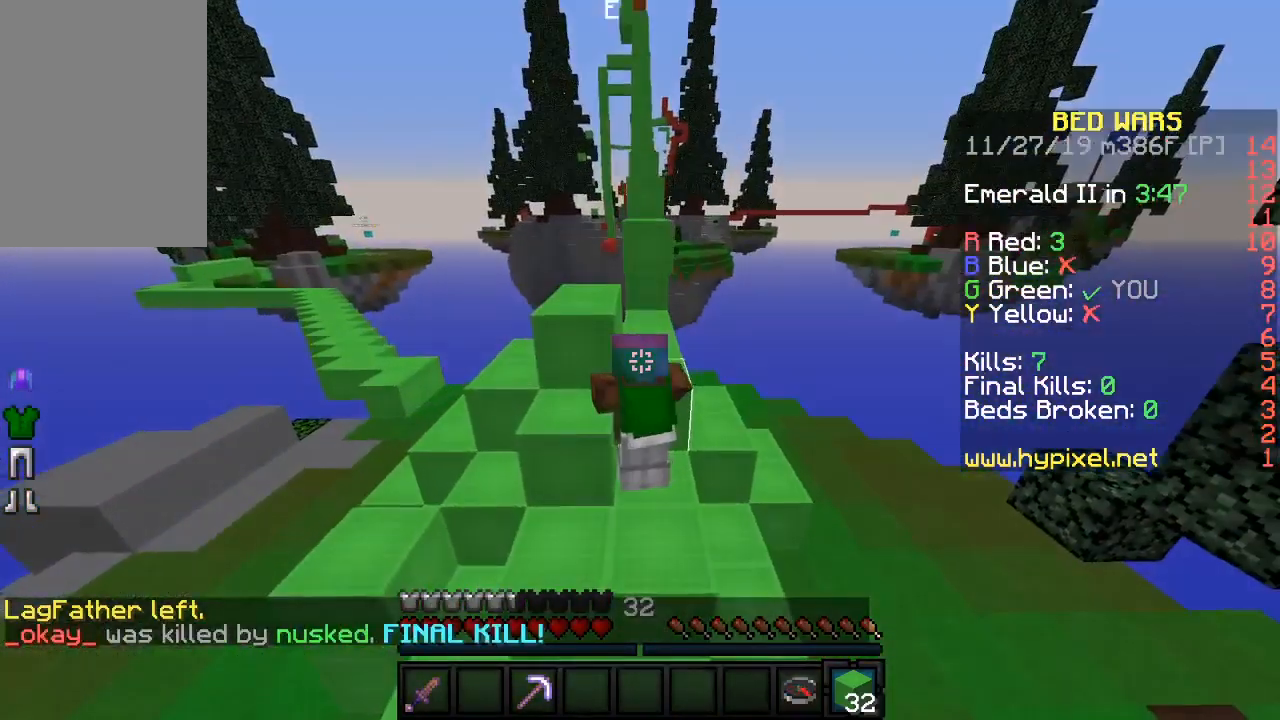
{"keys": ["sneak", "w"], "mouse": [], "events": [[150, "a", "up"], [250, "d", "down"], [400, "w", "down"], [417, "d", "up"]]}
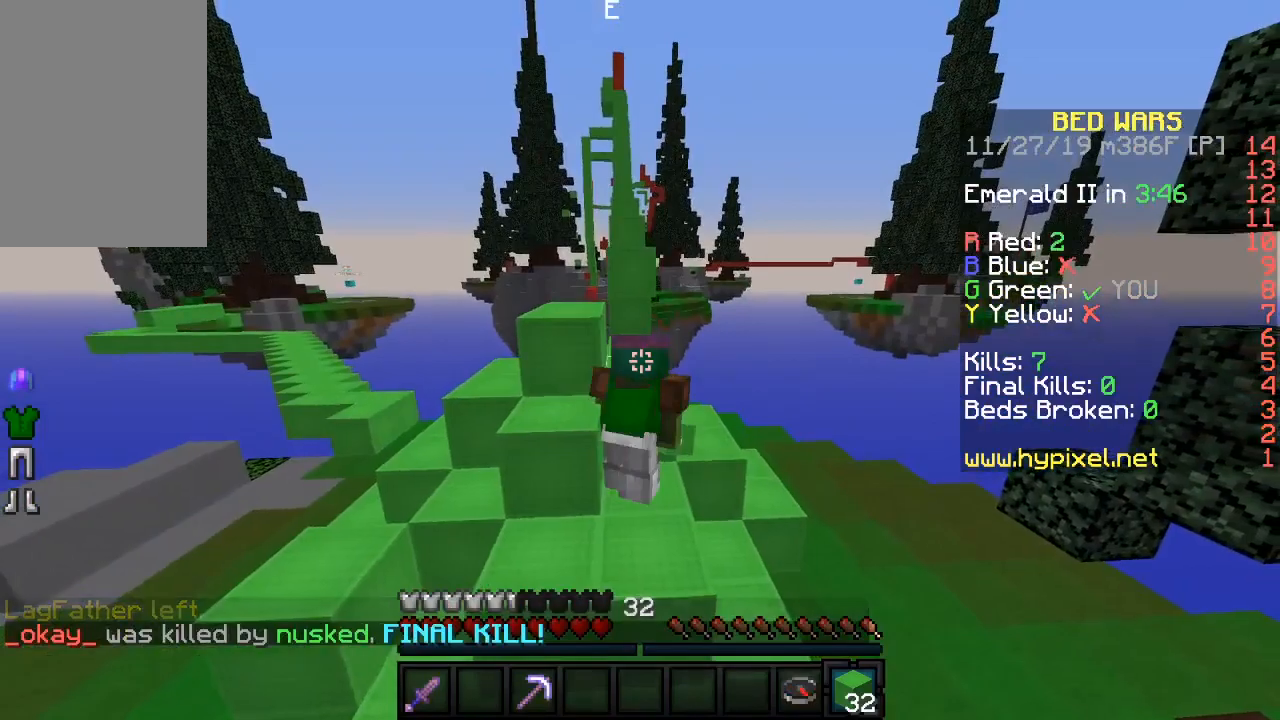
{"keys": ["sneak"], "mouse": [], "events": [[283, "w", "up"]]}
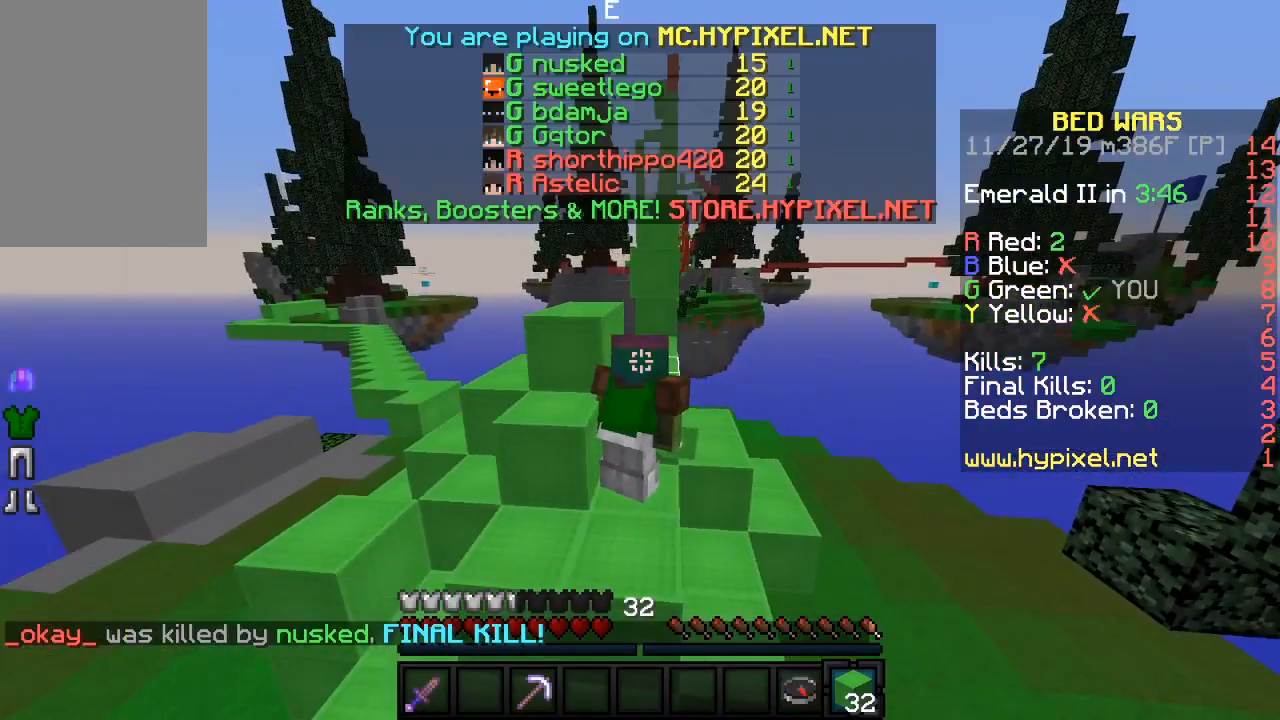
{"keys": ["w"], "mouse": [], "events": [[400, "sneak", "up"], [450, "w", "down"]]}
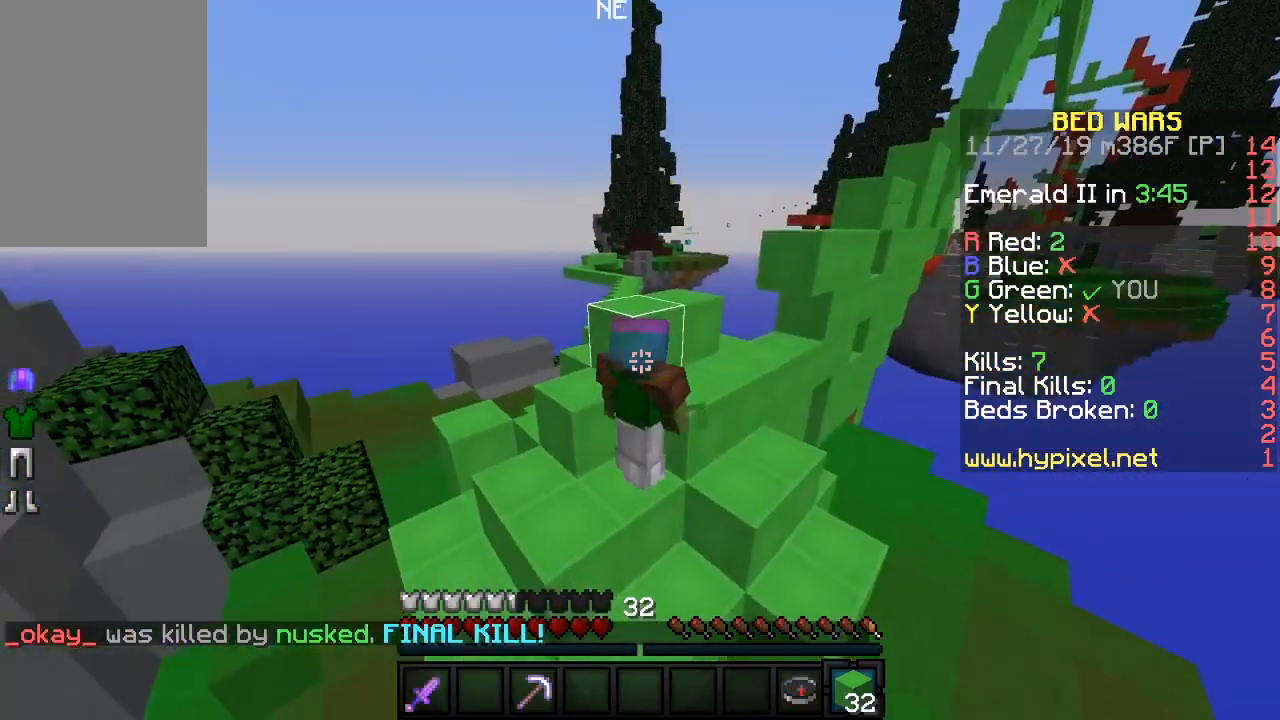
{"keys": ["a", "w"], "mouse": [], "events": [[33, "a", "down"]]}
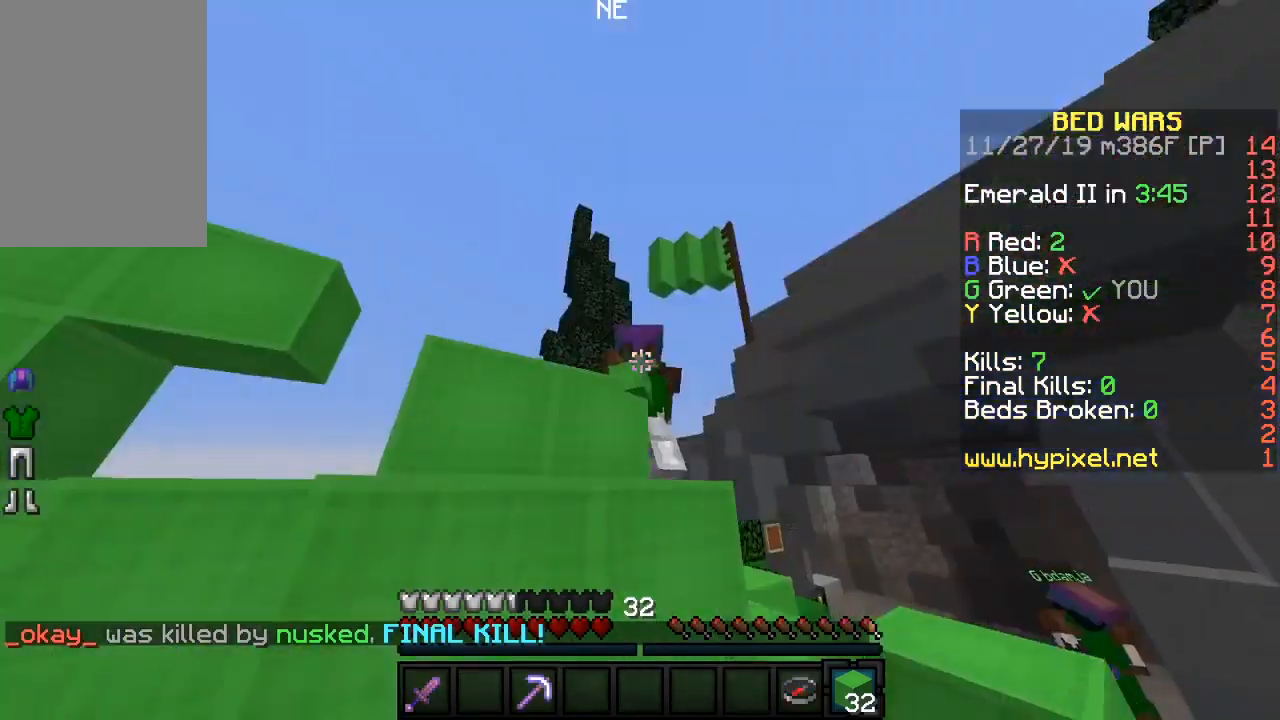
{"keys": ["w"], "mouse": ["left"], "events": [[150, "a", "up"], [450, "mouse_left", "down"]]}
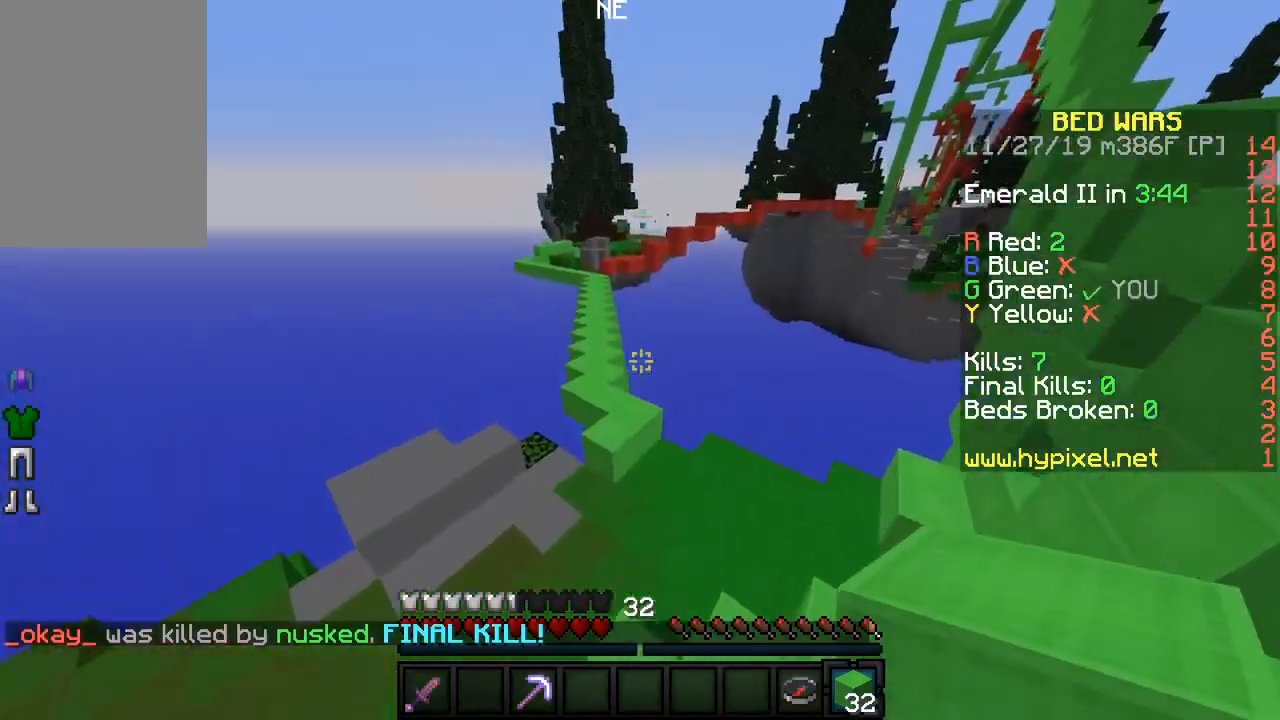
{"keys": ["w"], "mouse": [], "events": [[117, "a", "down"], [117, "mouse_left", "up"], [233, "a", "up"], [383, "mouse_right", "down"], [483, "mouse_right", "up"]]}
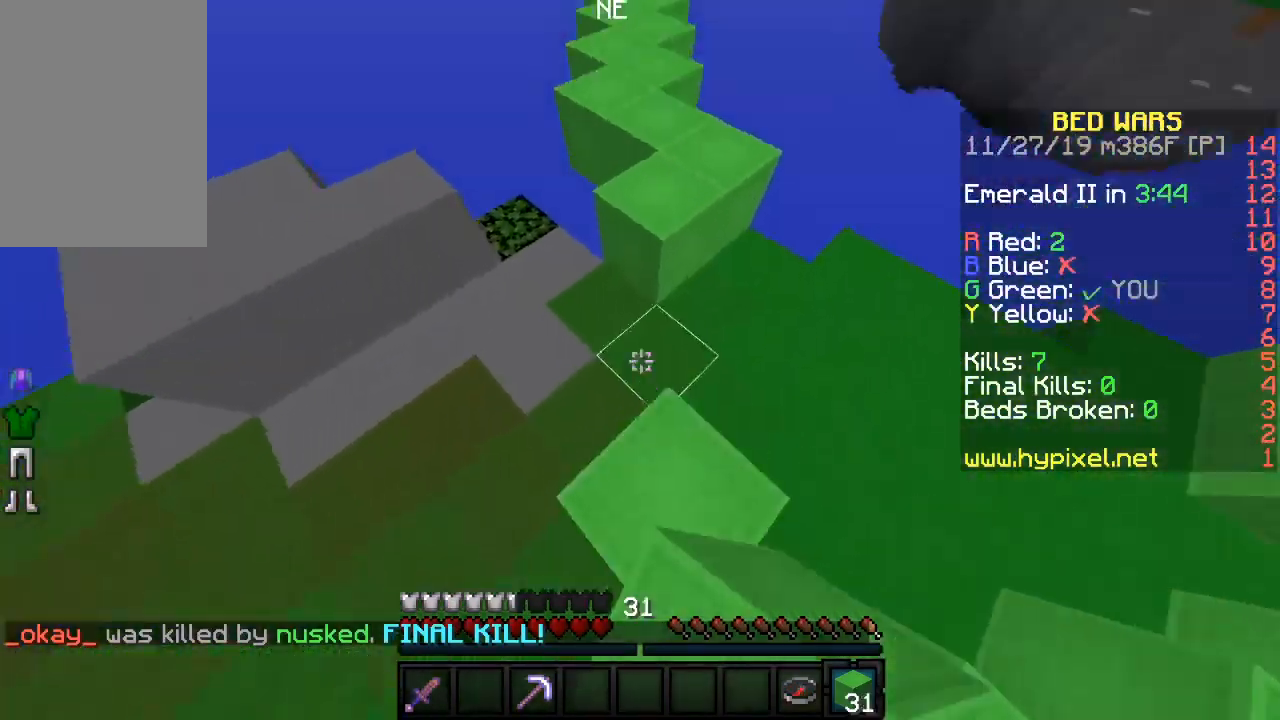
{"keys": ["w"], "mouse": [], "events": []}
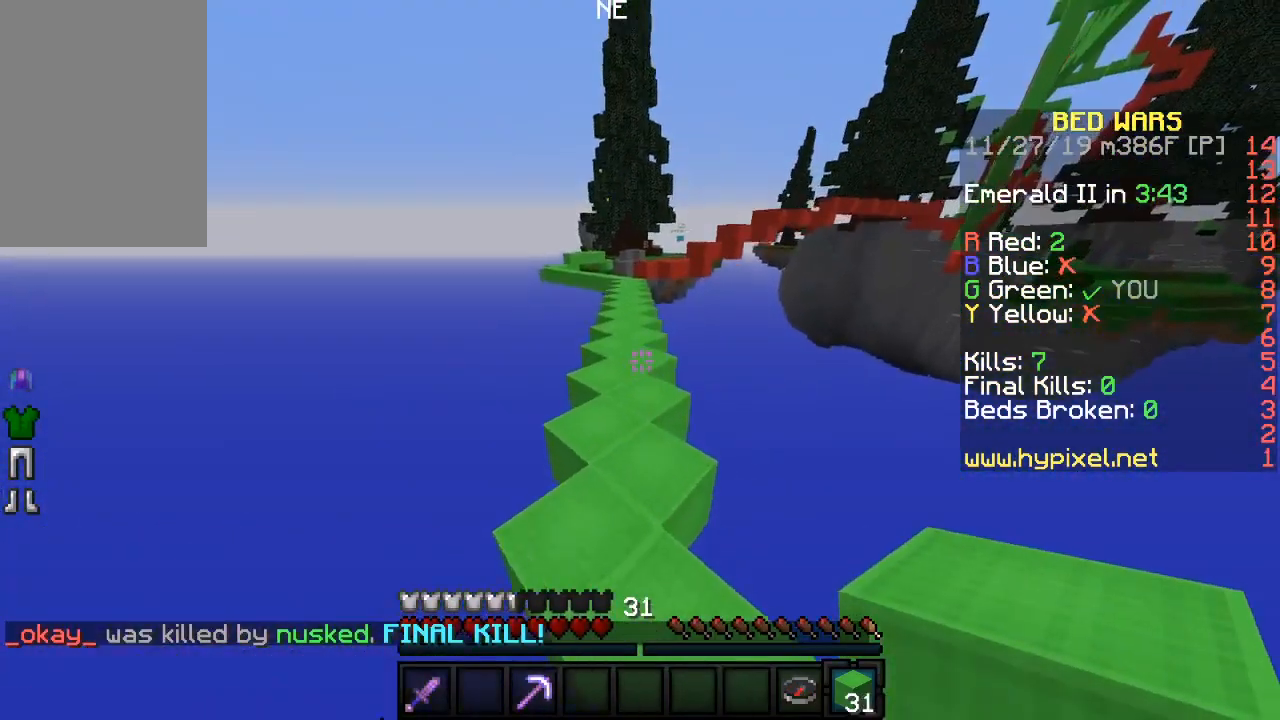
{"keys": ["a", "w"], "mouse": ["left"], "events": [[50, "a", "down"], [50, "mouse_left", "down"], [117, "a", "up"], [133, "mouse_left", "up"], [183, "mouse_left", "down"], [450, "a", "down"]]}
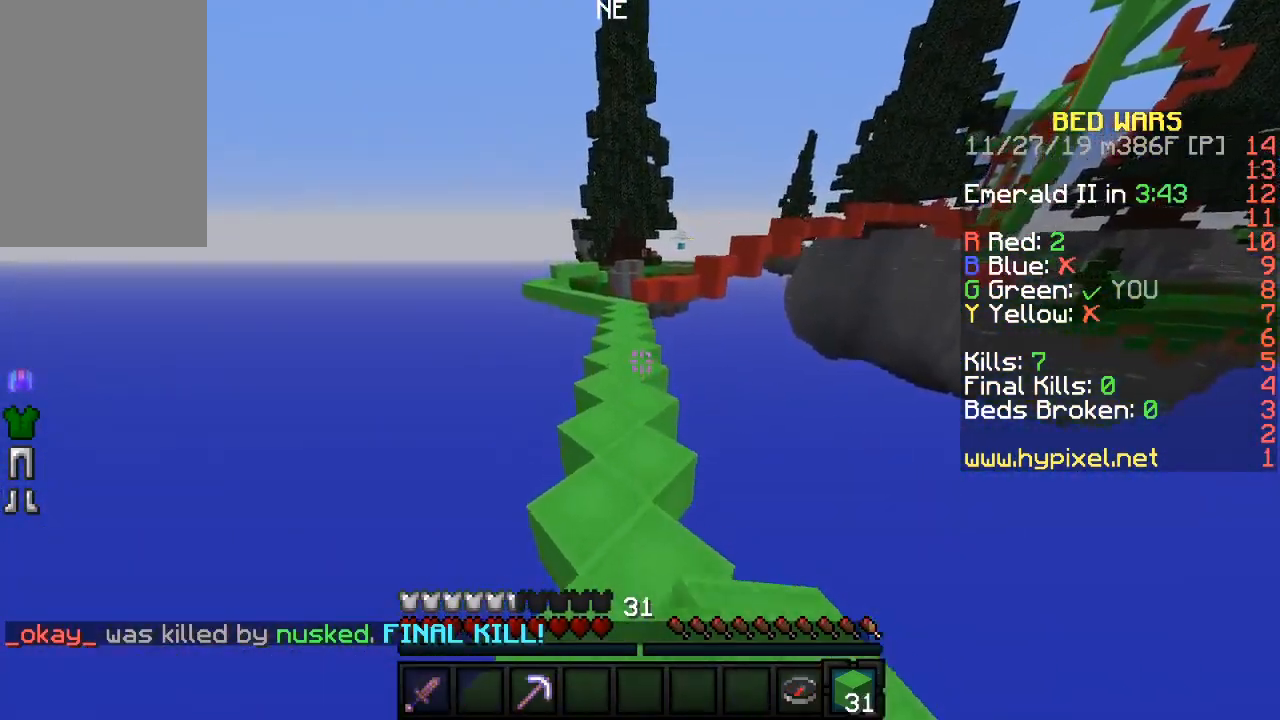
{"keys": ["s"], "mouse": ["right"], "events": [[33, "mouse_left", "up"], [50, "a", "up"], [167, "mouse_right", "down"], [183, "w", "up"], [267, "mouse_right", "up"], [333, "mouse_right", "down"], [333, "s", "down"]]}
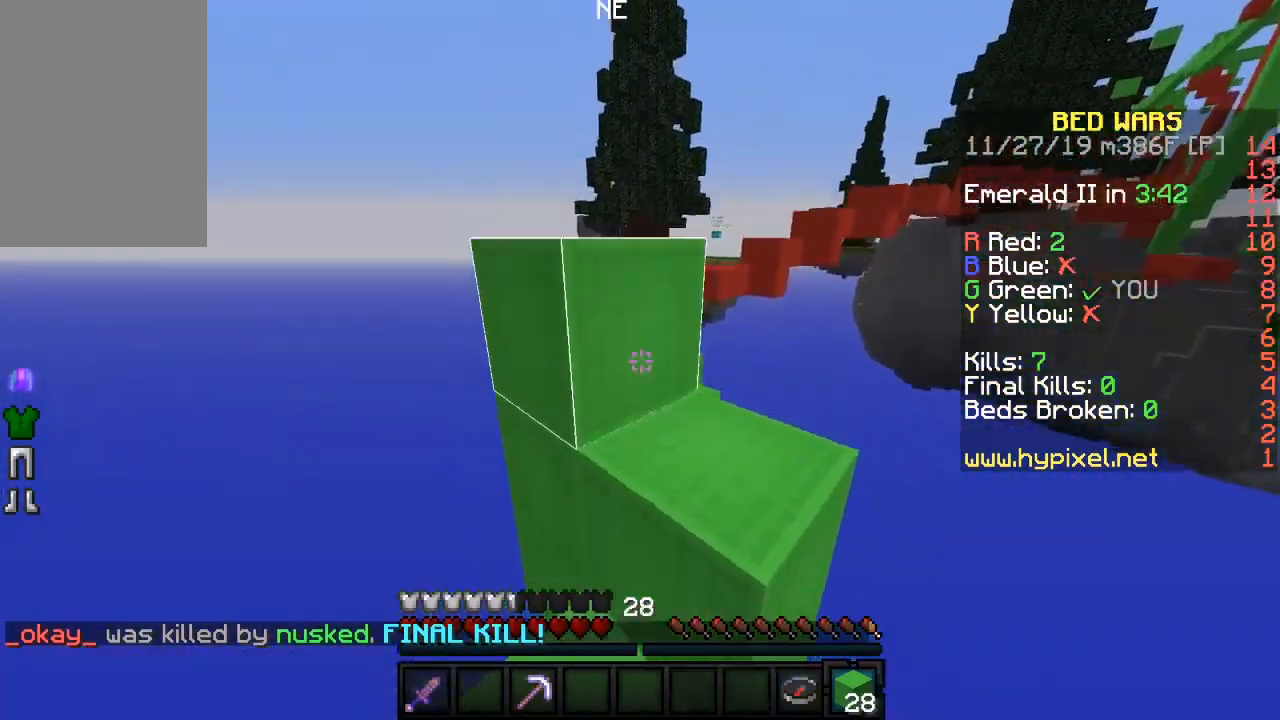
{"keys": ["s"], "mouse": ["right"], "events": [[33, "mouse_right", "up"], [117, "mouse_right", "down"], [150, "d", "down"], [217, "mouse_right", "up"], [233, "d", "up"], [267, "mouse_right", "down"], [367, "mouse_right", "up"], [433, "mouse_right", "down"]]}
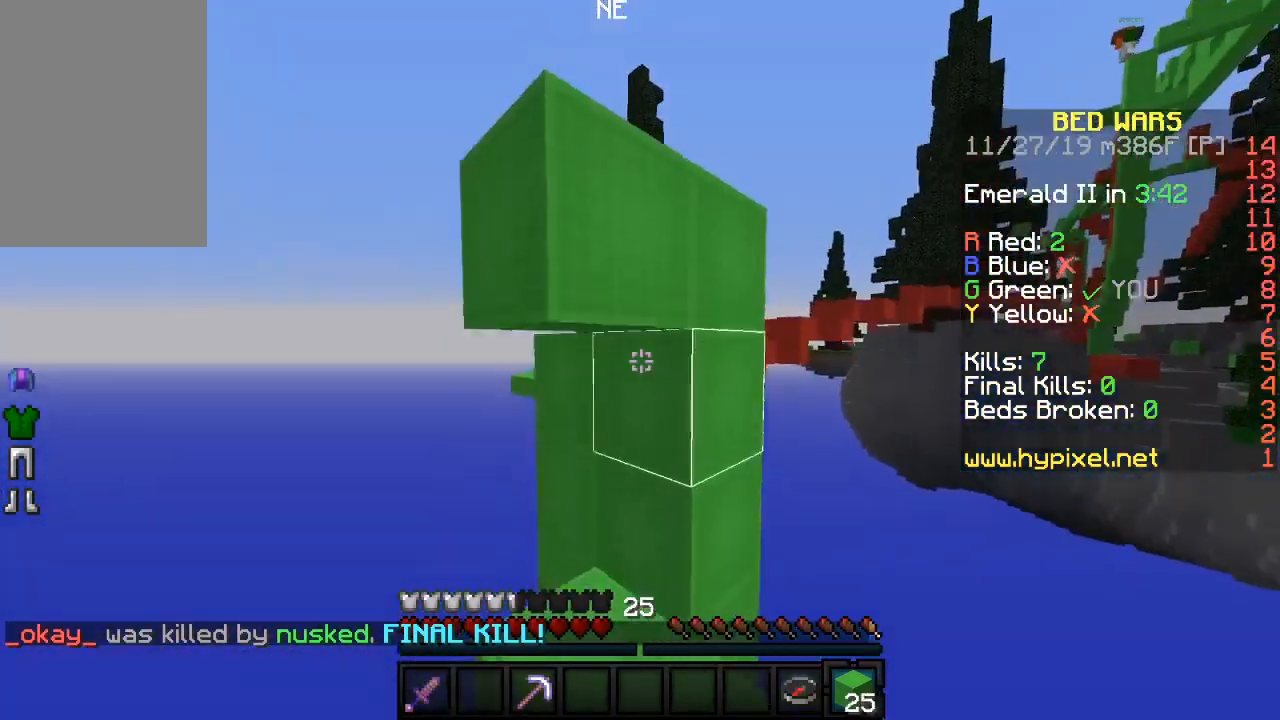
{"keys": [], "mouse": [], "events": [[17, "mouse_right", "up"], [83, "s", "up"], [250, "mouse_right", "down"], [367, "mouse_right", "up"]]}
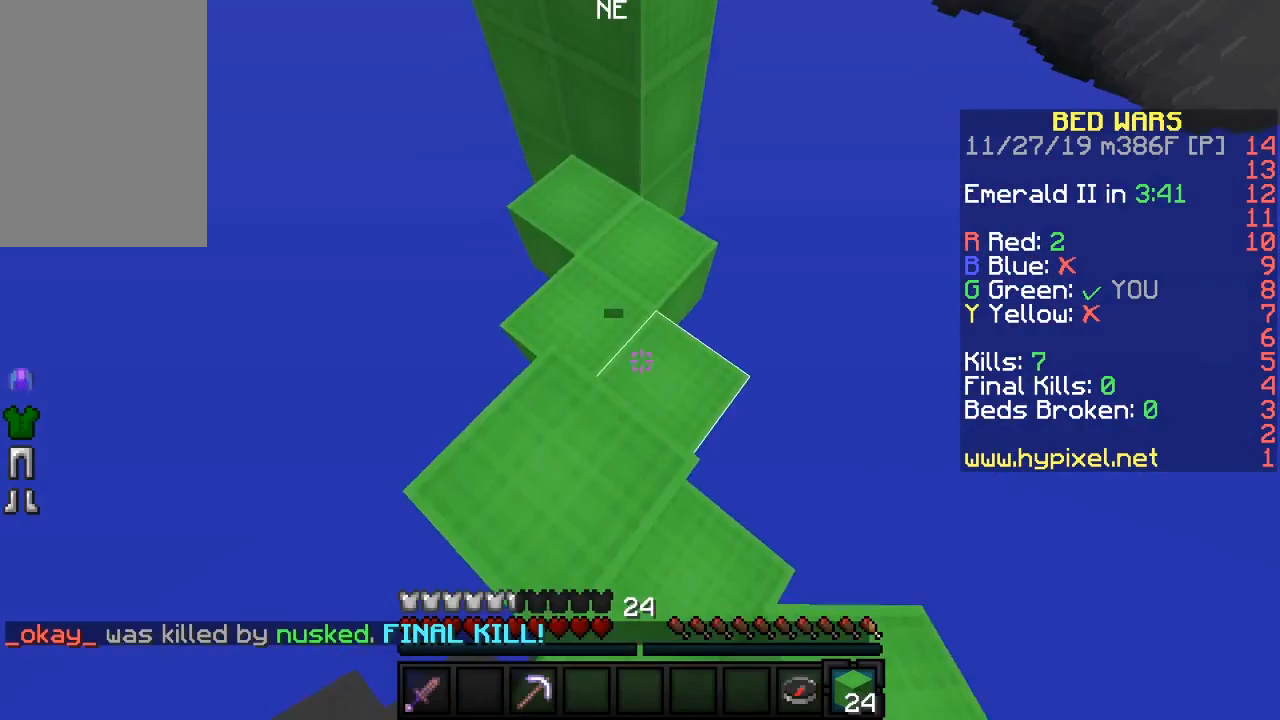
{"keys": [], "mouse": [], "events": [[183, "a", "down"], [183, "mouse_right", "down"], [183, "w", "down"], [250, "a", "up"], [267, "mouse_right", "up"], [333, "w", "up"], [383, "mouse_right", "down"], [500, "mouse_right", "up"]]}
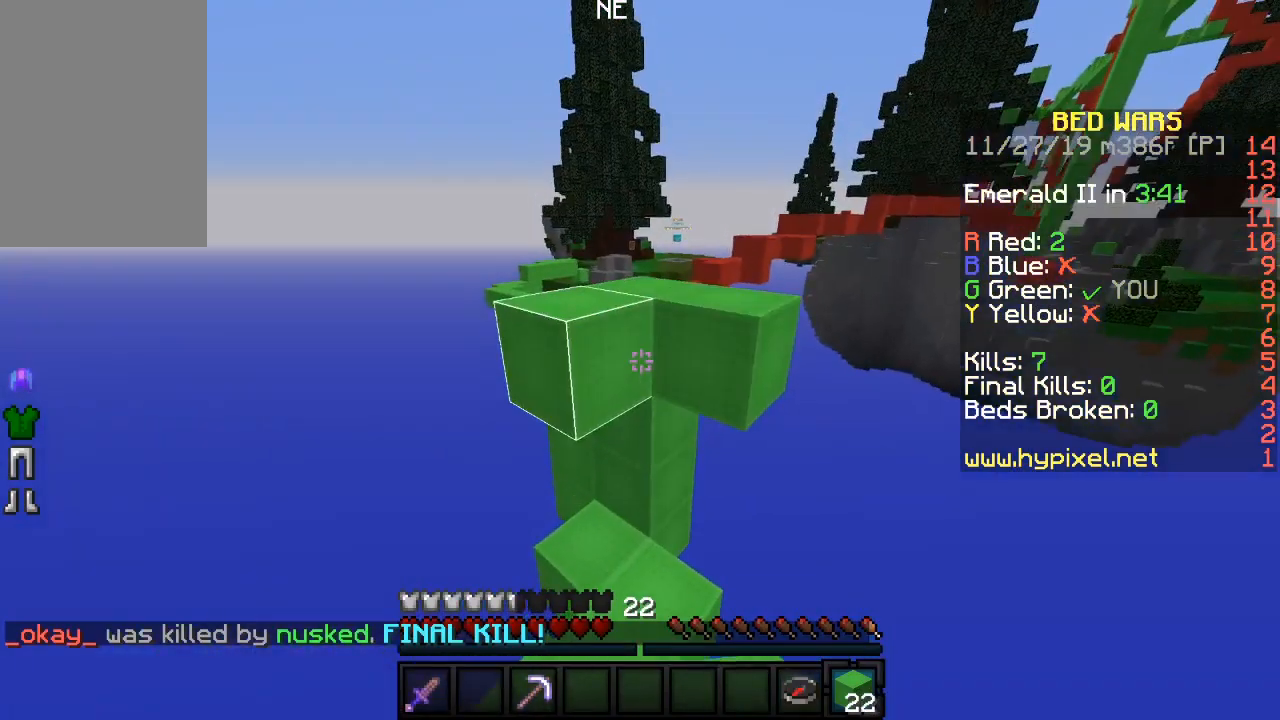
{"keys": ["a", "w"], "mouse": [], "events": [[50, "mouse_right", "down"], [283, "mouse_right", "up"], [283, "w", "down"], [450, "a", "down"]]}